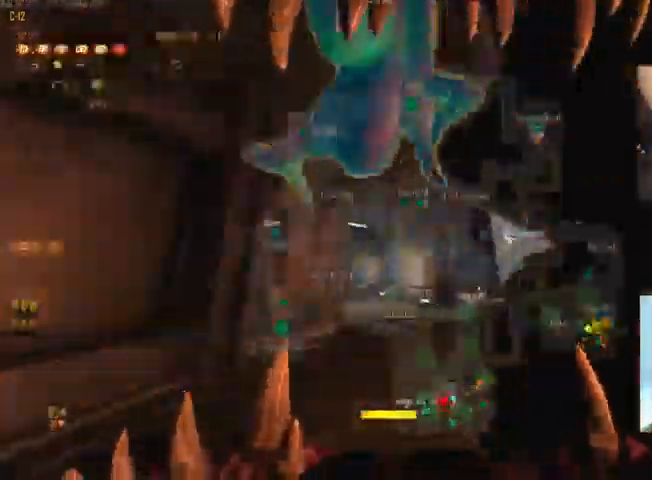
Gameplay with keyboard and mouse; each line is a JSON object with the keys and mouse buttons held at the frame after it. "events" lists presses ("down") and releases ("up") of "1", "2", "3", "4", "5", "a", "alt", "c", "ctrl", "d", "e", "f", "q", "r", "s", "shift", "space", "tab", "v", "w", "x", "z", "mouse_left", "mouse_middle", "mouse_right", "mouse_wheel_up" and "mouse_wheel_down" between this image and that frame as [ms after this image, input, new state], when the widget could be followed in between. "mouse_left", "mouse_middle", "mouse_right", "mouse_wheel_up", "mouse_wheel_down" = the "left", "middle", "right", "wheel_up", "wheel_down" buttons of the "mouse" list. No other keys are recorded. Not read: mouse_move.
{"keys": ["c", "w"], "mouse": [], "events": [[100, "c", "up"], [334, "c", "down"]]}
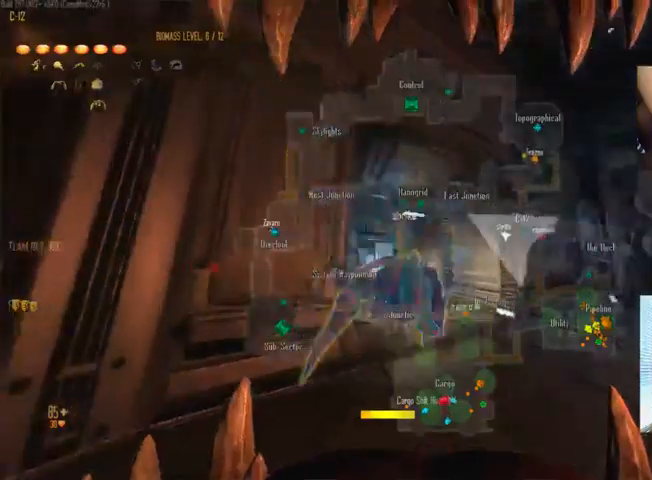
{"keys": ["c", "ctrl", "w"], "mouse": [], "events": [[33, "space", "down"], [66, "c", "up"], [266, "ctrl", "down"], [266, "space", "up"], [333, "c", "down"]]}
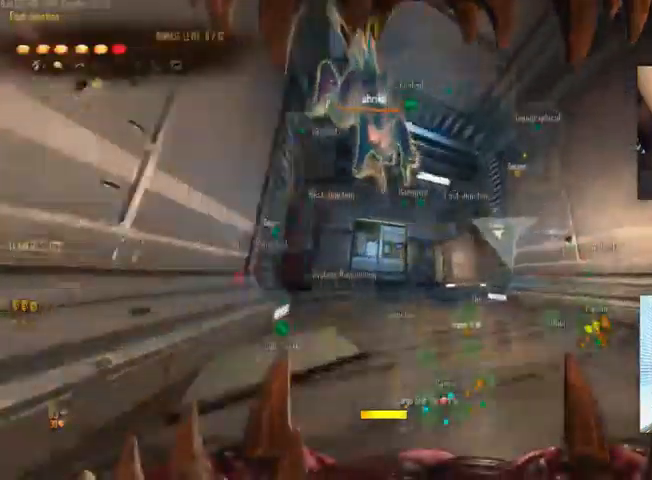
{"keys": ["c", "ctrl", "w"], "mouse": [], "events": [[66, "space", "down"], [100, "c", "up"], [200, "space", "up"], [266, "c", "down"], [266, "mouse_right", "down"], [466, "mouse_right", "up"]]}
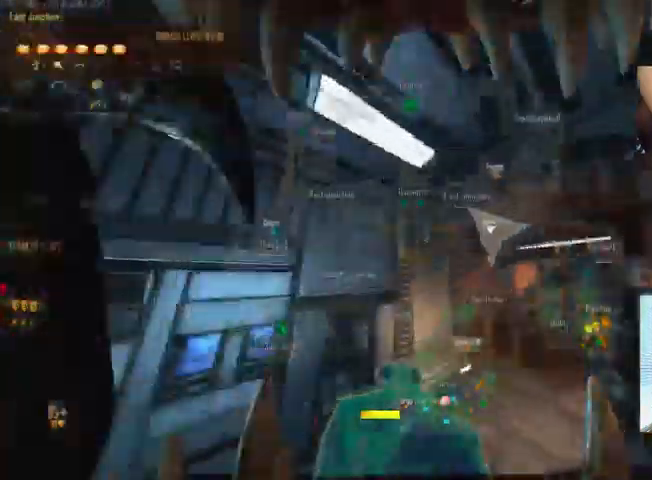
{"keys": ["ctrl", "w"], "mouse": [], "events": [[366, "c", "up"]]}
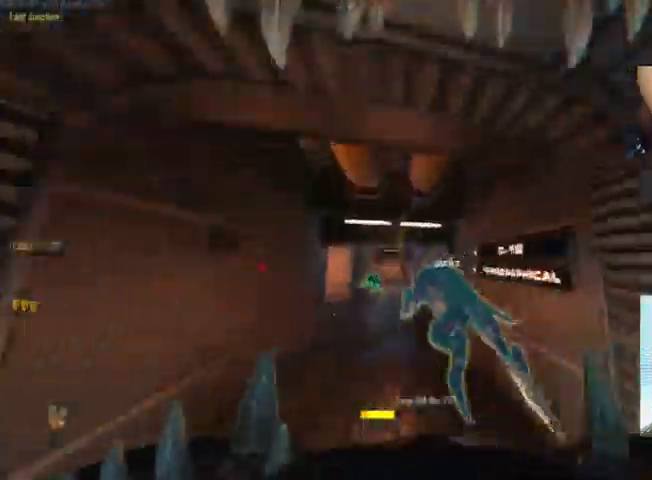
{"keys": ["c", "ctrl", "w"], "mouse": [], "events": [[66, "space", "down"], [100, "space", "up"], [200, "space", "down"], [366, "c", "down"], [400, "space", "up"]]}
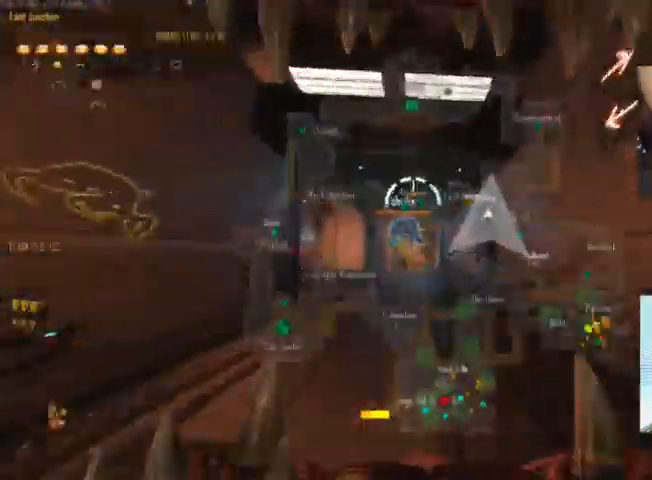
{"keys": ["c", "ctrl", "w"], "mouse": [], "events": [[100, "mouse_right", "down"], [200, "c", "up"], [366, "mouse_right", "up"], [400, "c", "down"]]}
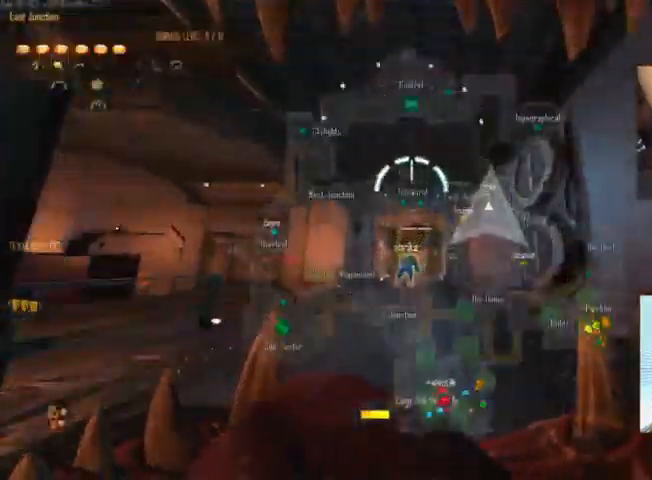
{"keys": ["c", "ctrl", "w"], "mouse": ["right"], "events": [[166, "c", "up"], [166, "space", "down"], [333, "mouse_right", "down"], [366, "c", "down"], [366, "space", "up"]]}
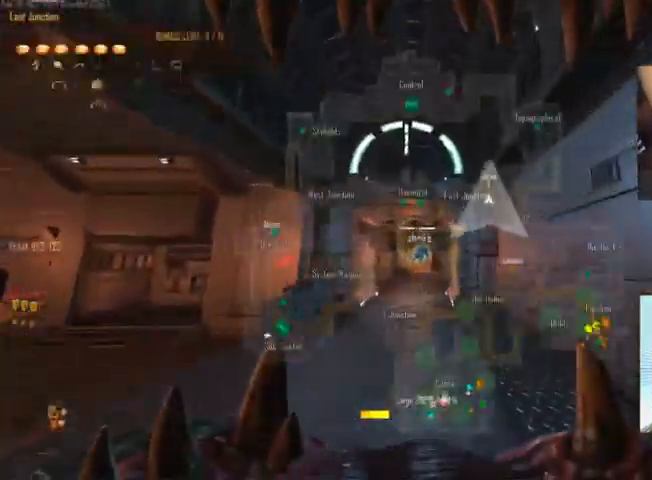
{"keys": ["ctrl", "space", "w"], "mouse": [], "events": [[133, "mouse_right", "up"], [300, "c", "up"], [300, "space", "down"]]}
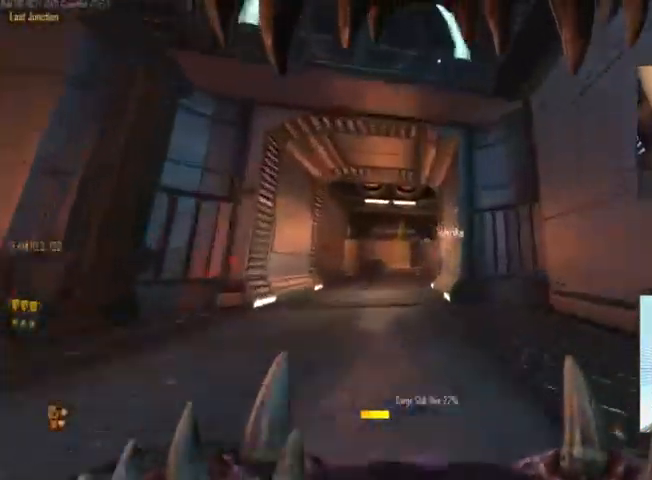
{"keys": ["ctrl", "space", "w"], "mouse": [], "events": [[33, "c", "down"], [33, "space", "up"], [300, "c", "up"], [466, "space", "down"]]}
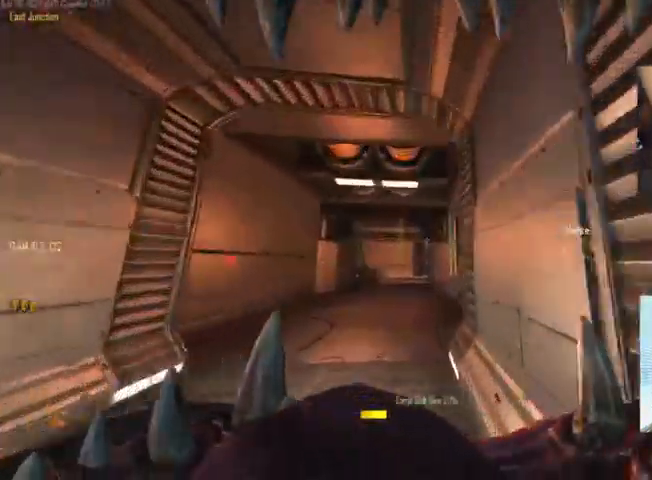
{"keys": ["c", "ctrl", "w"], "mouse": []}
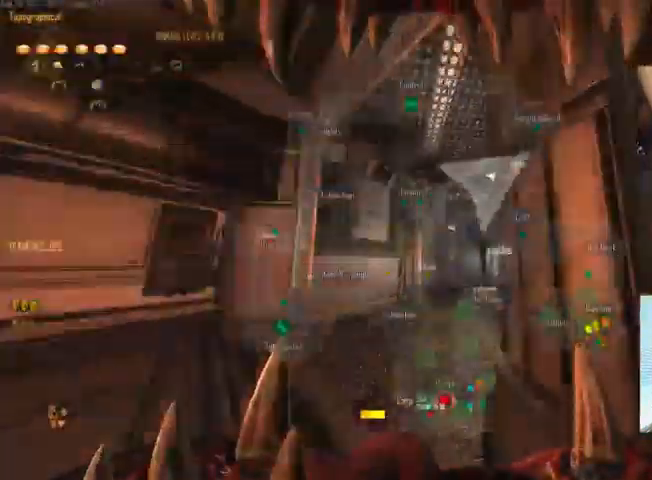
{"keys": ["c", "ctrl", "w"], "mouse": ["right"], "events": [[133, "space", "down"], [166, "c", "up"], [300, "space", "up"], [333, "c", "down"], [366, "mouse_right", "down"]]}
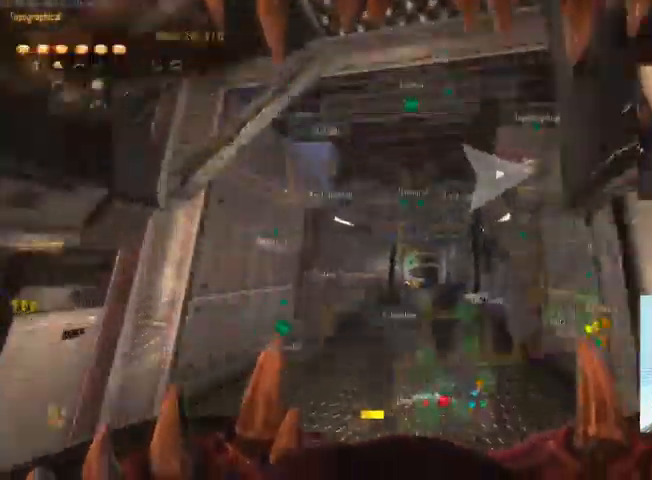
{"keys": ["c", "ctrl", "w"], "mouse": [], "events": [[233, "mouse_right", "up"], [266, "c", "up"], [266, "space", "down"], [499, "c", "down"], [499, "space", "up"]]}
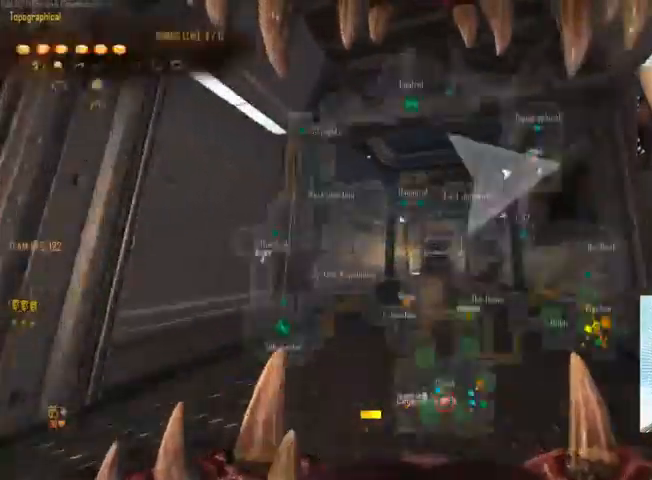
{"keys": ["c", "ctrl", "w"], "mouse": [], "events": [[100, "c", "up"], [100, "mouse_right", "down"], [267, "mouse_right", "up"], [334, "c", "down"]]}
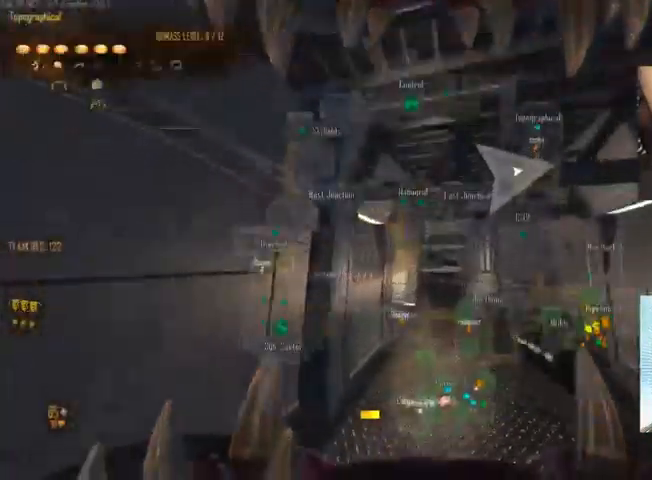
{"keys": ["ctrl", "w"], "mouse": []}
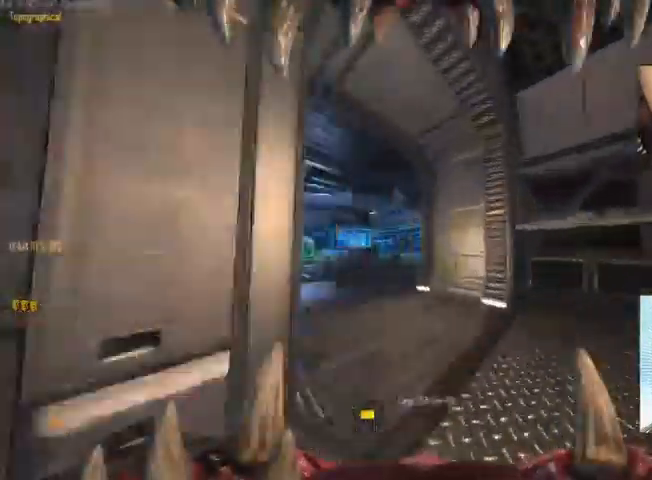
{"keys": ["c", "ctrl", "w"], "mouse": ["wheel_down"], "events": [[100, "space", "down"], [300, "space", "up"], [367, "c", "down"], [467, "mouse_wheel_down", "down"]]}
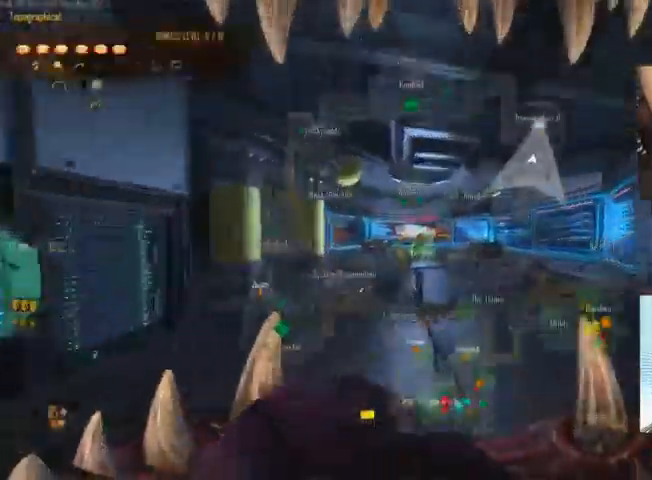
{"keys": ["ctrl", "w"], "mouse": []}
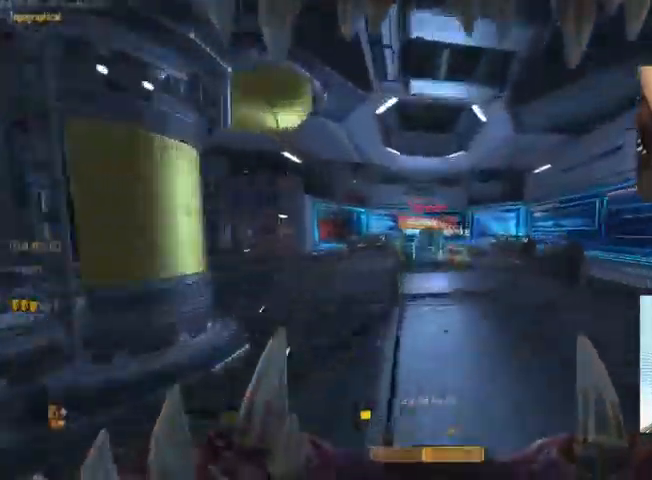
{"keys": ["ctrl", "space", "w"], "mouse": [], "events": [[34, "mouse_left", "down"], [167, "c", "down"], [200, "mouse_left", "up"], [400, "c", "up"], [400, "space", "down"]]}
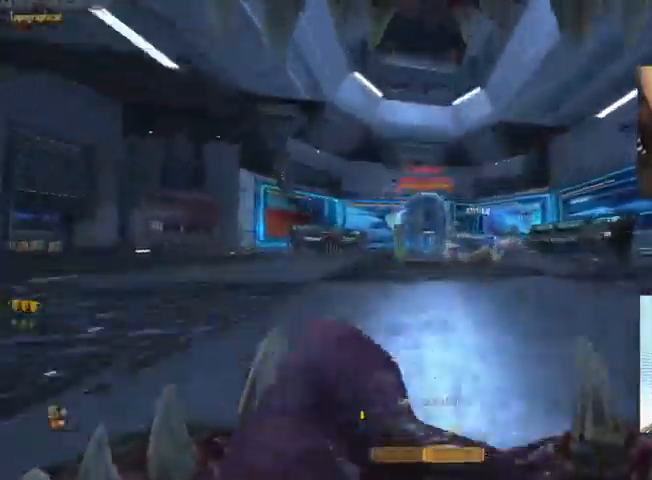
{"keys": [], "mouse": ["left"], "events": [[100, "mouse_wheel_down", "down"], [100, "space", "up"], [134, "ctrl", "up"], [167, "mouse_wheel_down", "up"], [400, "mouse_left", "down"], [400, "w", "up"]]}
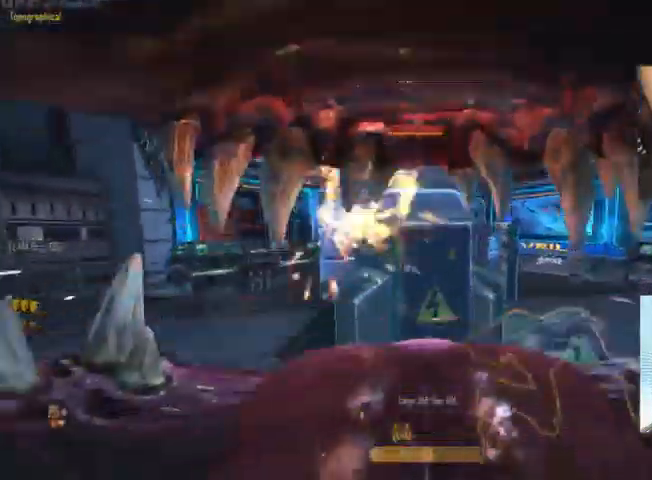
{"keys": [], "mouse": ["left"], "events": [[234, "c", "down"], [467, "c", "up"]]}
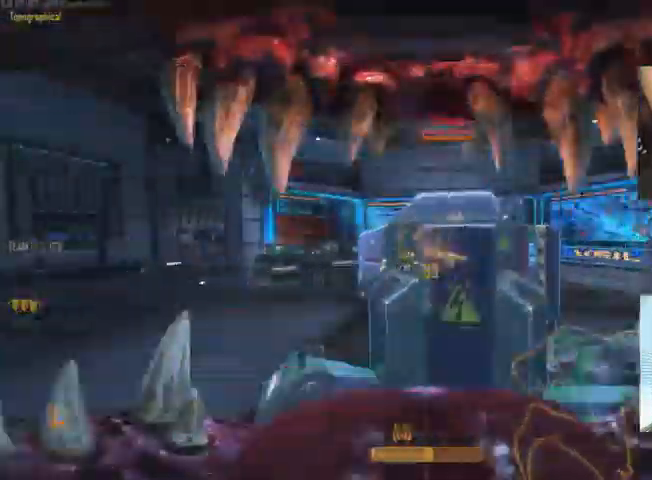
{"keys": [], "mouse": ["left"]}
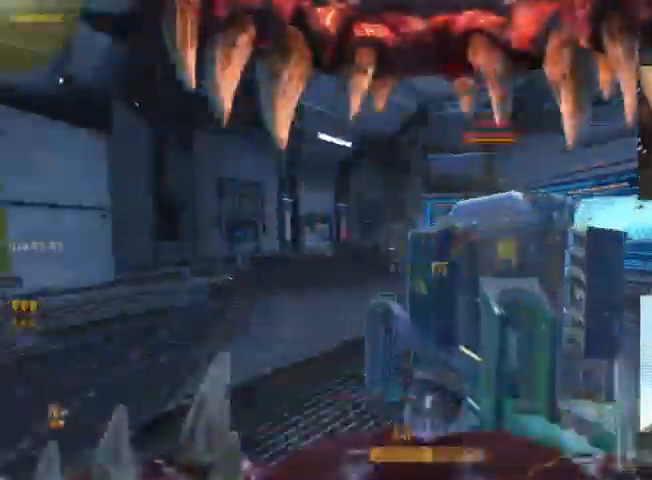
{"keys": [], "mouse": ["left"], "events": [[34, "d", "down"], [100, "d", "up"]]}
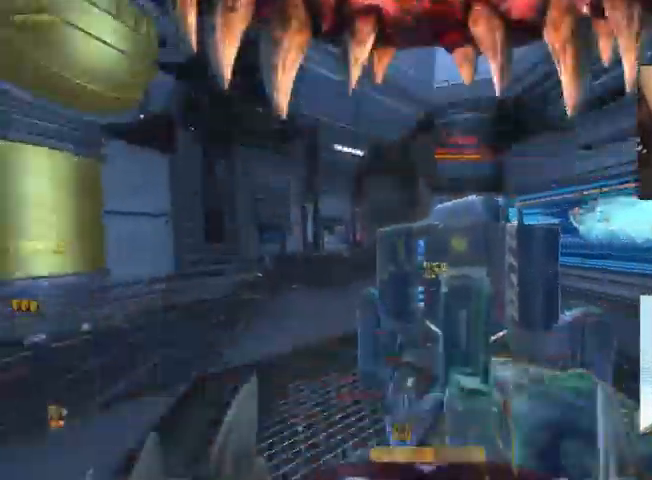
{"keys": ["c"], "mouse": ["left"]}
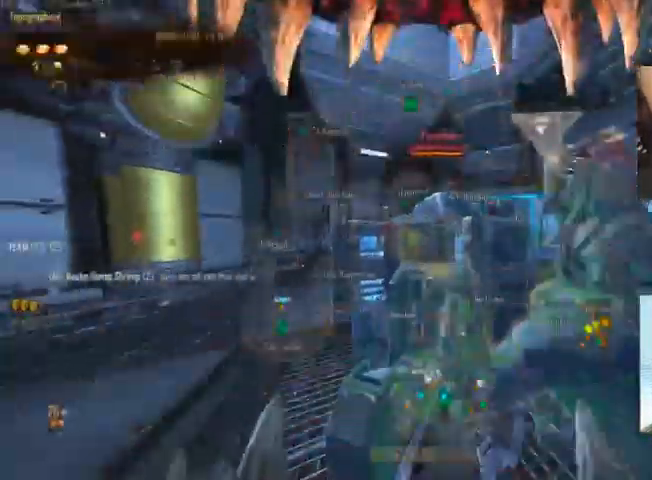
{"keys": ["c"], "mouse": ["left"], "events": []}
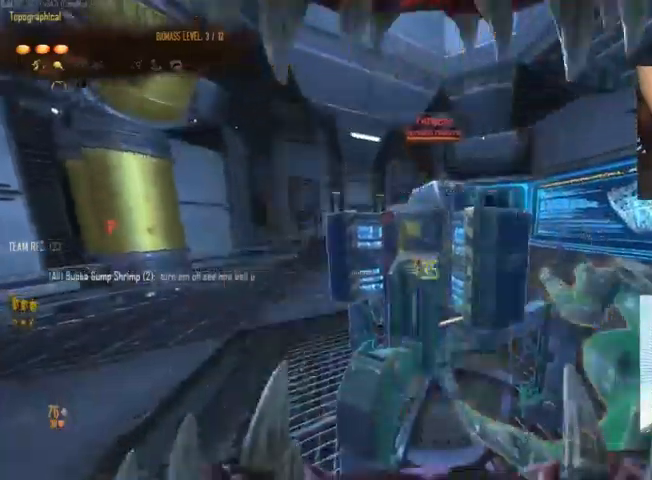
{"keys": [], "mouse": ["left"], "events": [[34, "c", "up"]]}
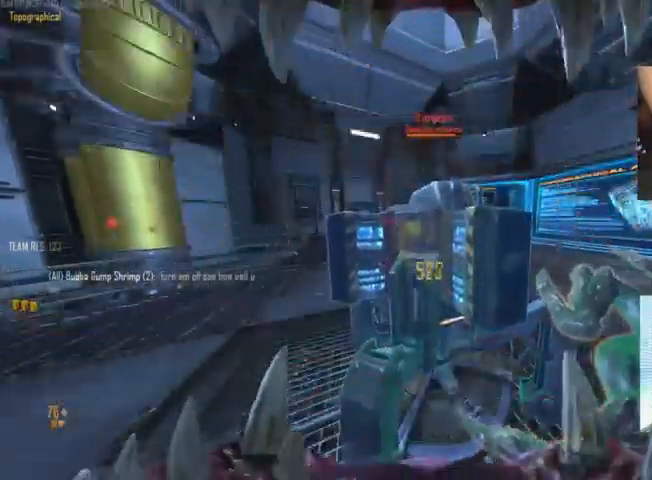
{"keys": ["c"], "mouse": ["left"], "events": [[134, "c", "down"]]}
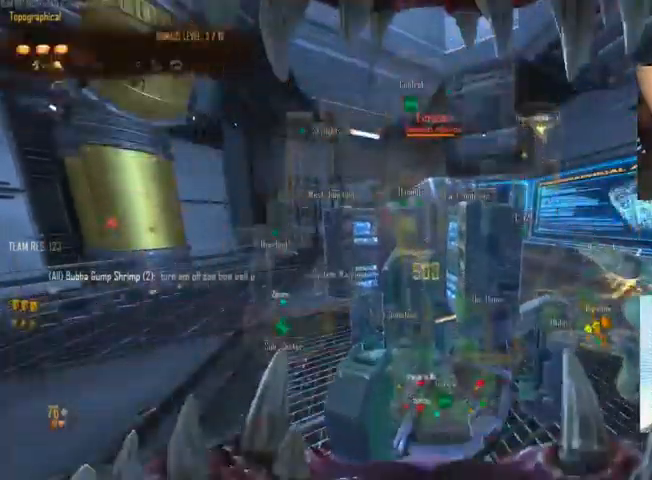
{"keys": ["c"], "mouse": ["left"], "events": []}
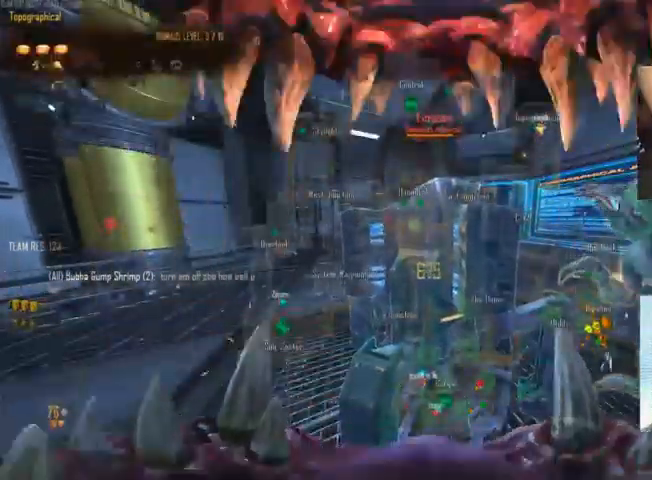
{"keys": ["c"], "mouse": ["left"], "events": []}
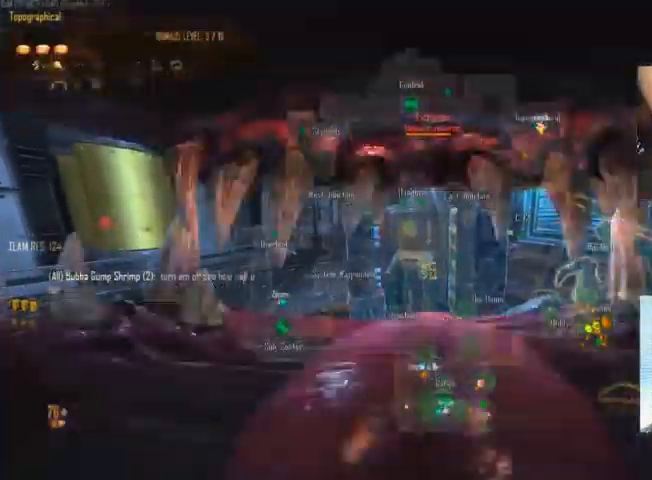
{"keys": [], "mouse": ["left"], "events": [[434, "c", "up"]]}